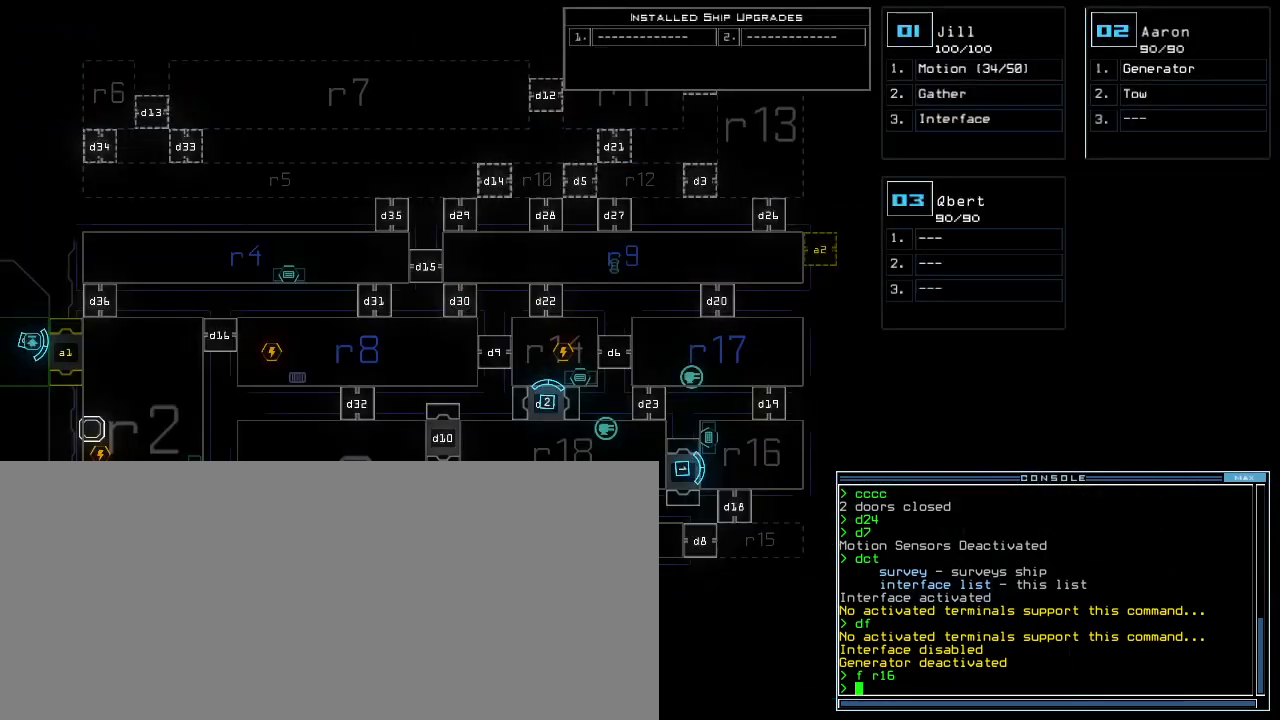
Gameplay with keyboard; each line is a JSON object with the keys held at the frame after it. "events" lists presses ("down") and releases ("up") of ".", "0", "1", "2", "3", "4", "5", "6", "7", "8", "9", "a", "b", "backspace", "c", "caps_lock", "comma", "ctrl_l", "ctrl_r", "d", "down", "e", "equals", "escape", "f", "f9", "g", "h", "i", "j", "k", "l", "left", "m", "minus", "n", "o", "p", "q", "quote", "r", "return", "right", "s", "semicolon", "shift_l", "shift_r", "space", "t", "tab", "tilde", "u", "up", "v", "w", "x", "y" and "z" between this image and that frame as [ms after this image, input, new state], when the widget could be followed in between. No other keys are recorded. Mouse input is not recorded. Not read: other_keys.
{"keys": [], "events": []}
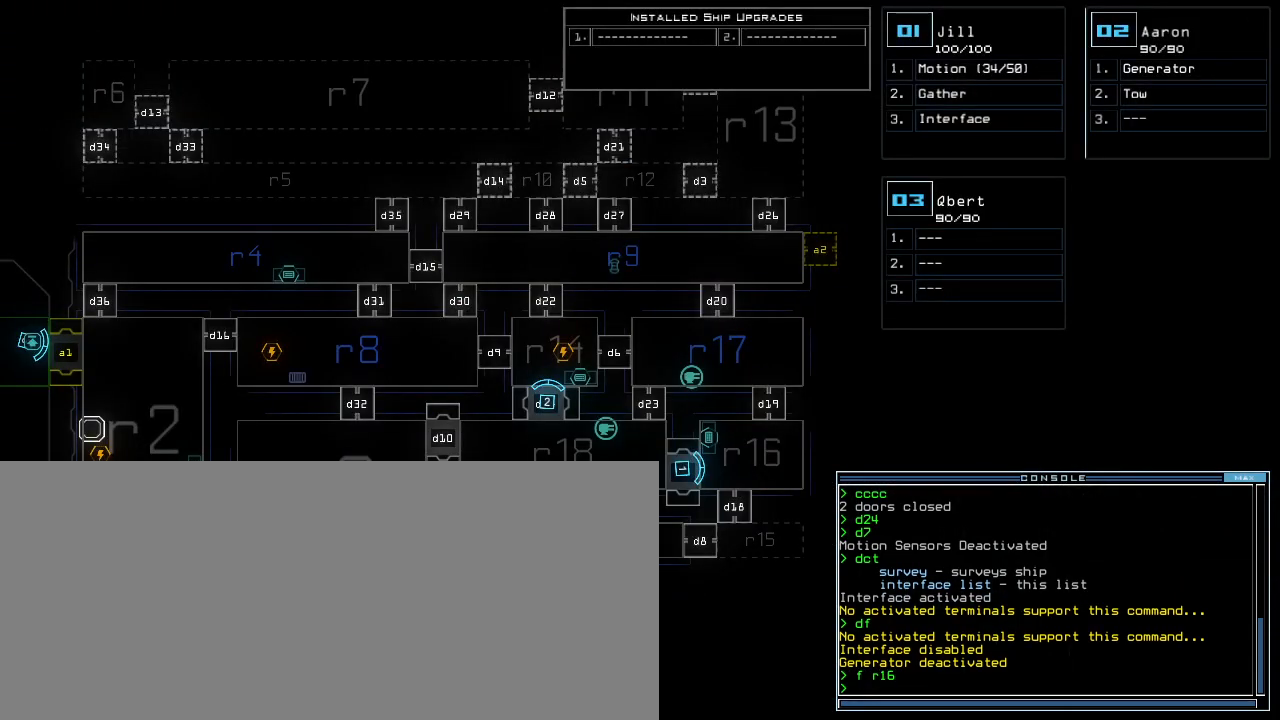
{"keys": [], "events": [[420, "2", "down"], [500, "2", "up"]]}
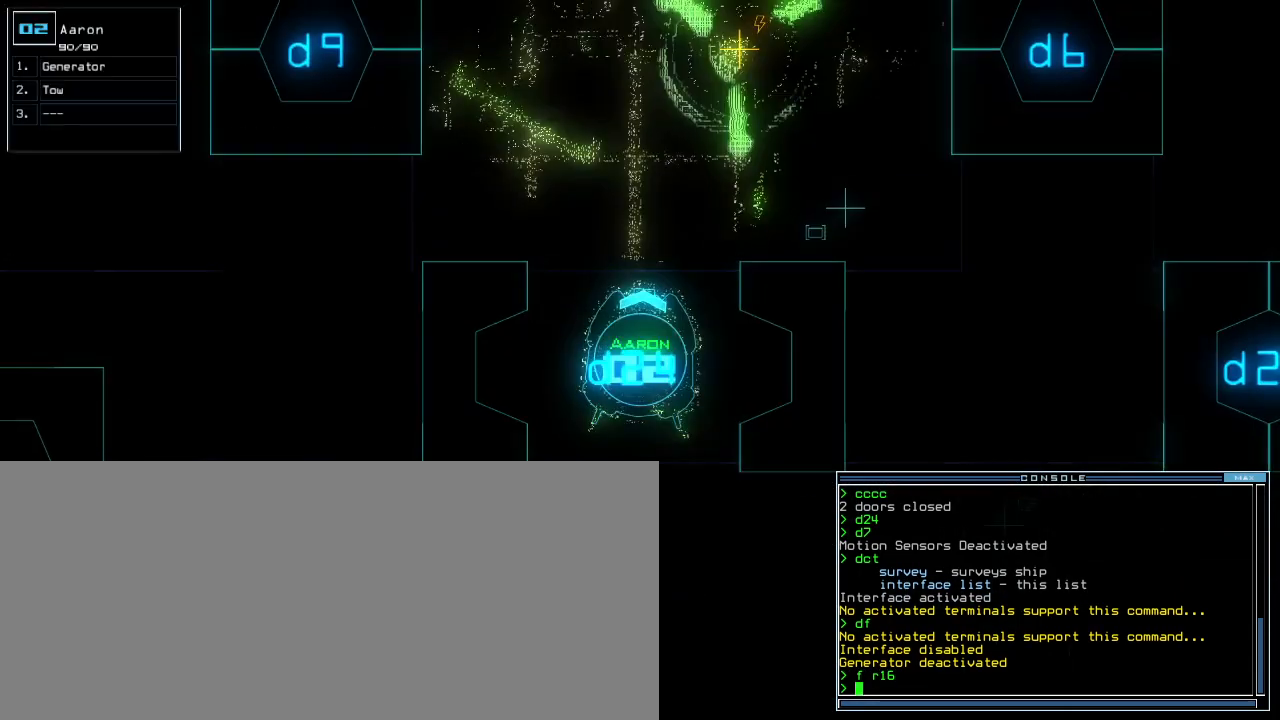
{"keys": [], "events": [[60, "down", "down"], [120, "down", "up"]]}
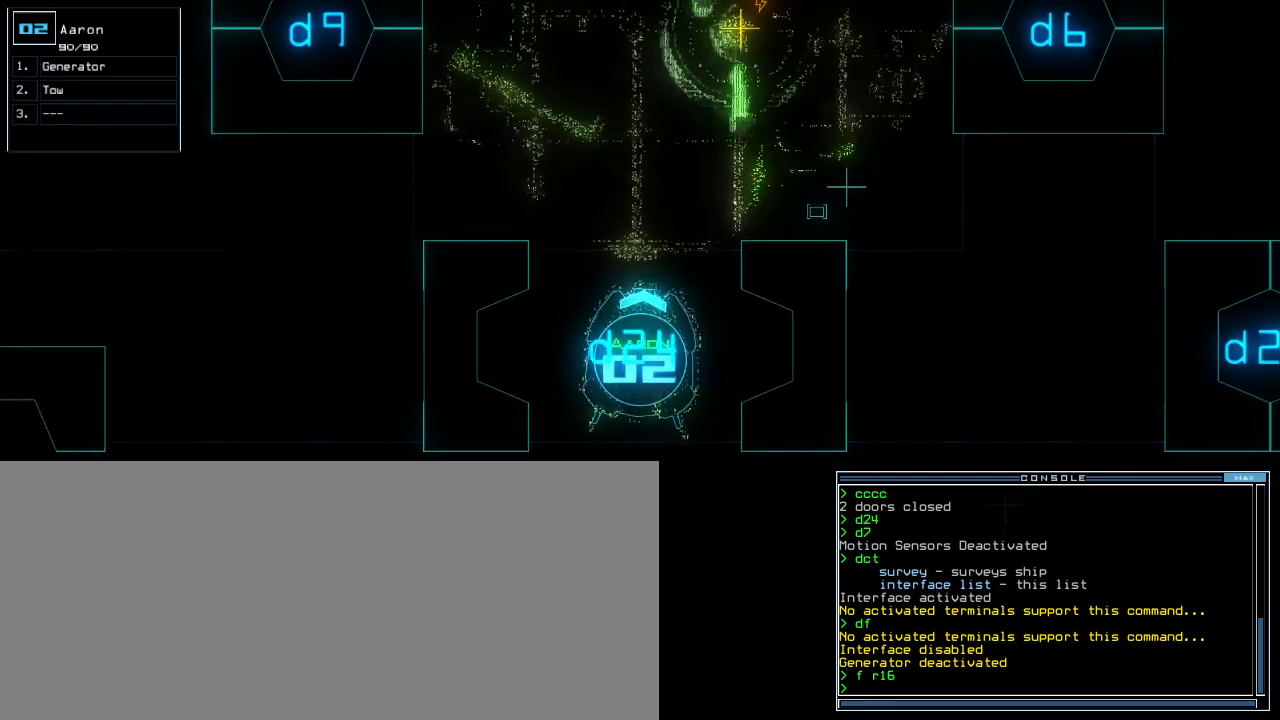
{"keys": ["up"], "events": [[20, "up", "down"]]}
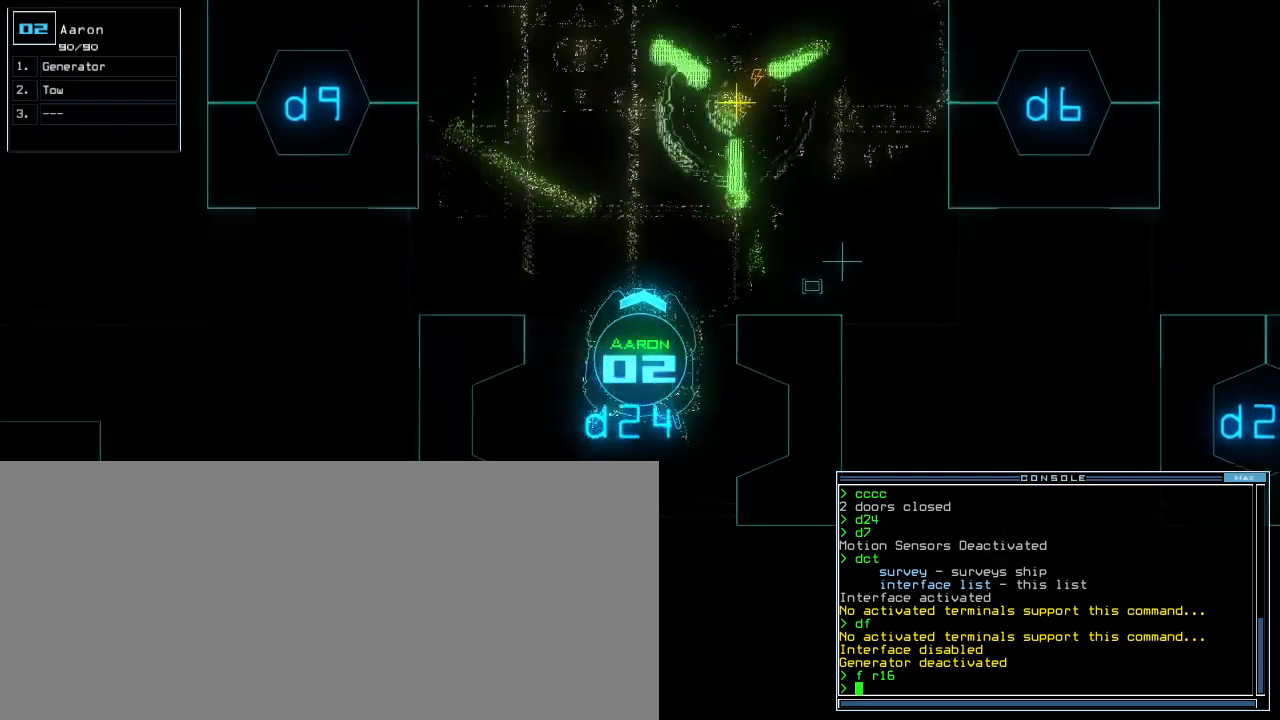
{"keys": ["e", "g", "up"], "events": [[60, "right", "down"], [100, "right", "up"], [260, "right", "down"], [380, "right", "up"], [440, "g", "down"], [500, "e", "down"]]}
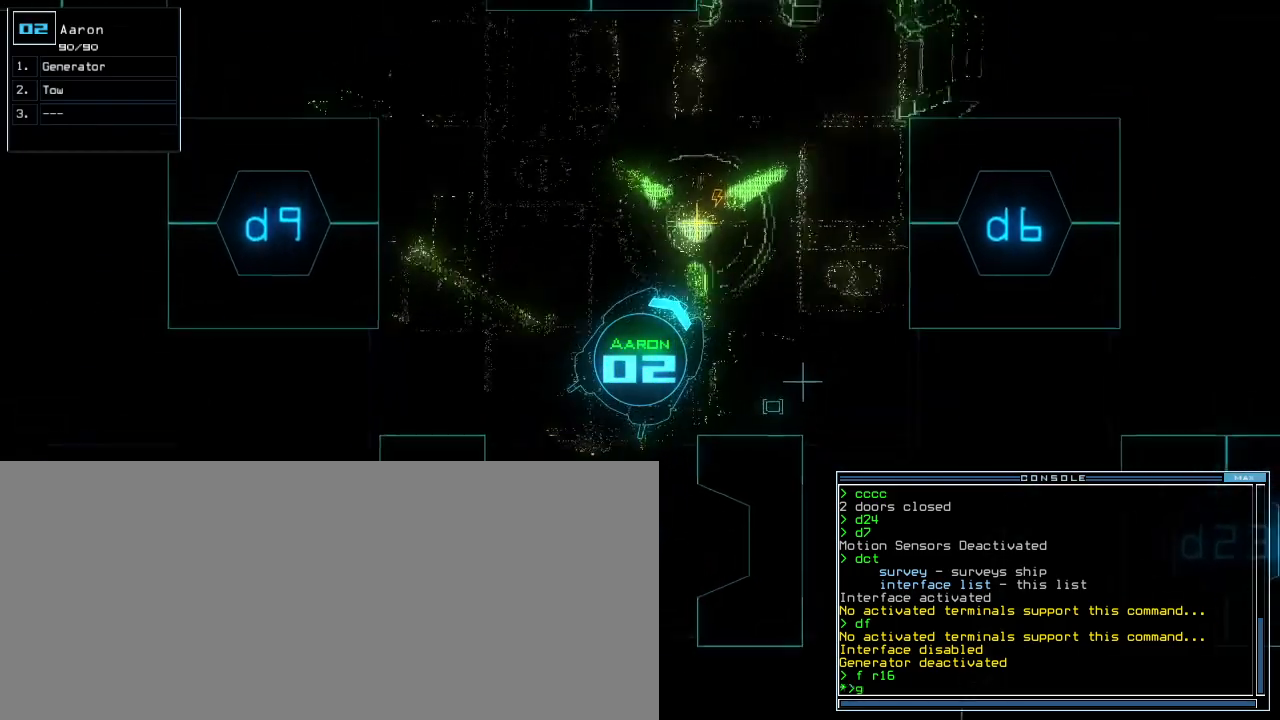
{"keys": [], "events": [[40, "up", "up"], [60, "g", "up"], [120, "e", "up"], [120, "return", "down"], [220, "return", "up"], [260, "space", "down"], [380, "space", "up"]]}
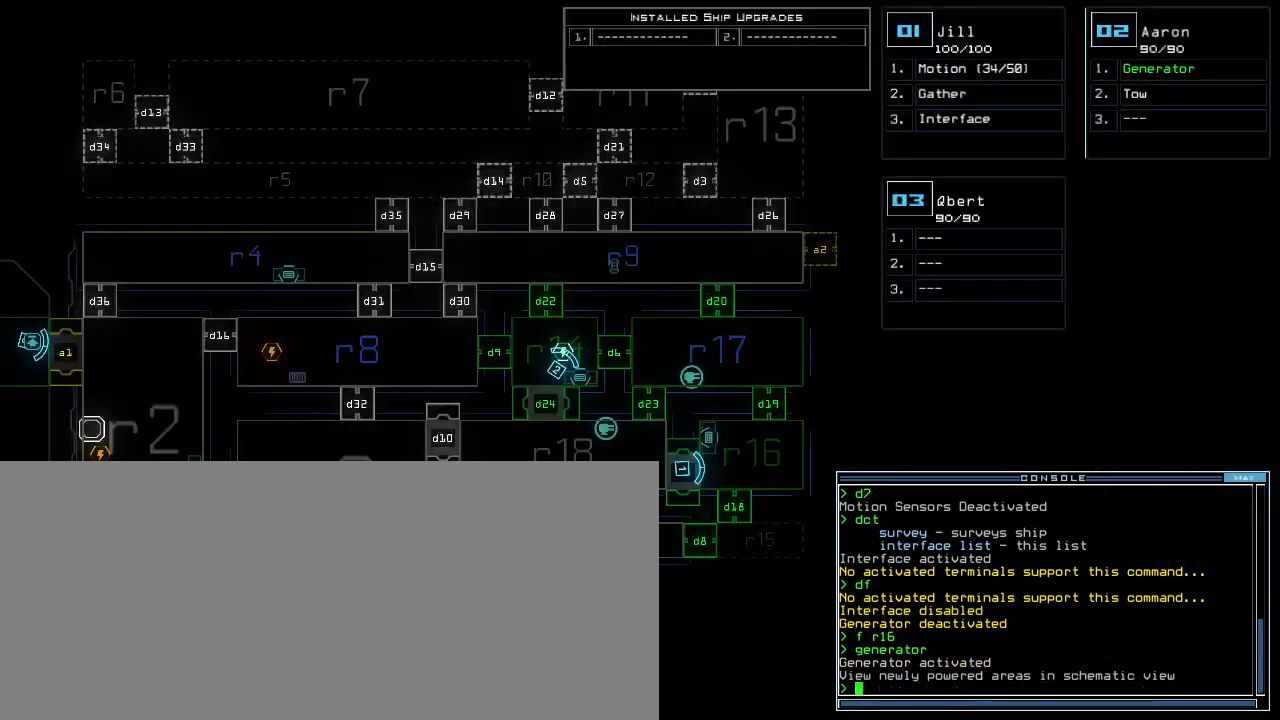
{"keys": [], "events": [[440, "3", "down"], [500, "3", "up"]]}
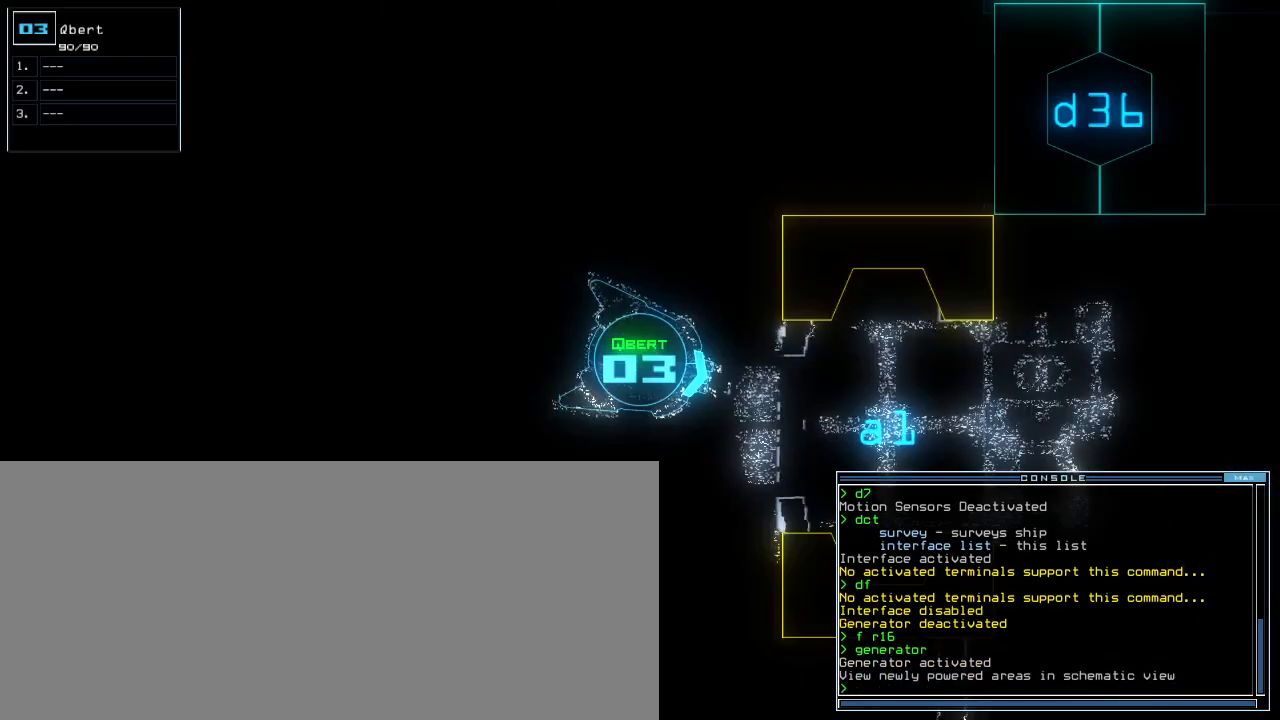
{"keys": ["up"], "events": [[200, "up", "down"], [280, "right", "down"], [400, "right", "up"]]}
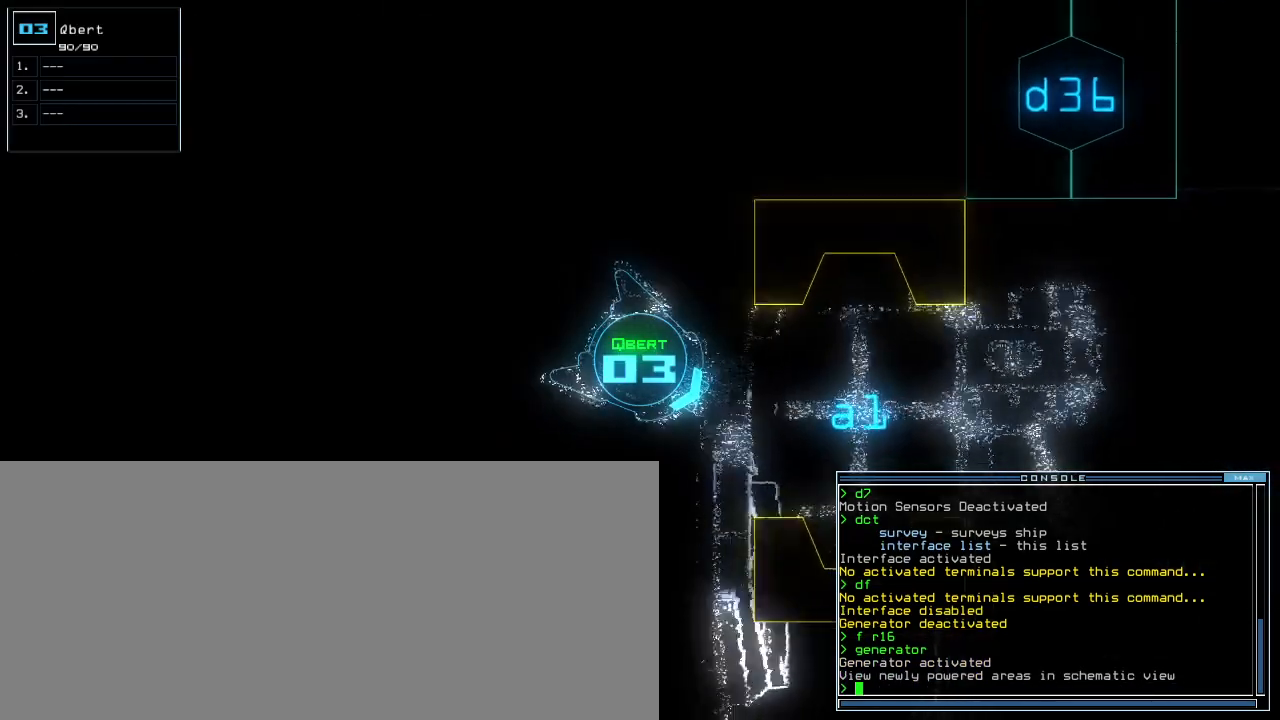
{"keys": ["up"], "events": [[120, "left", "down"], [200, "left", "up"], [300, "left", "down"], [400, "left", "up"]]}
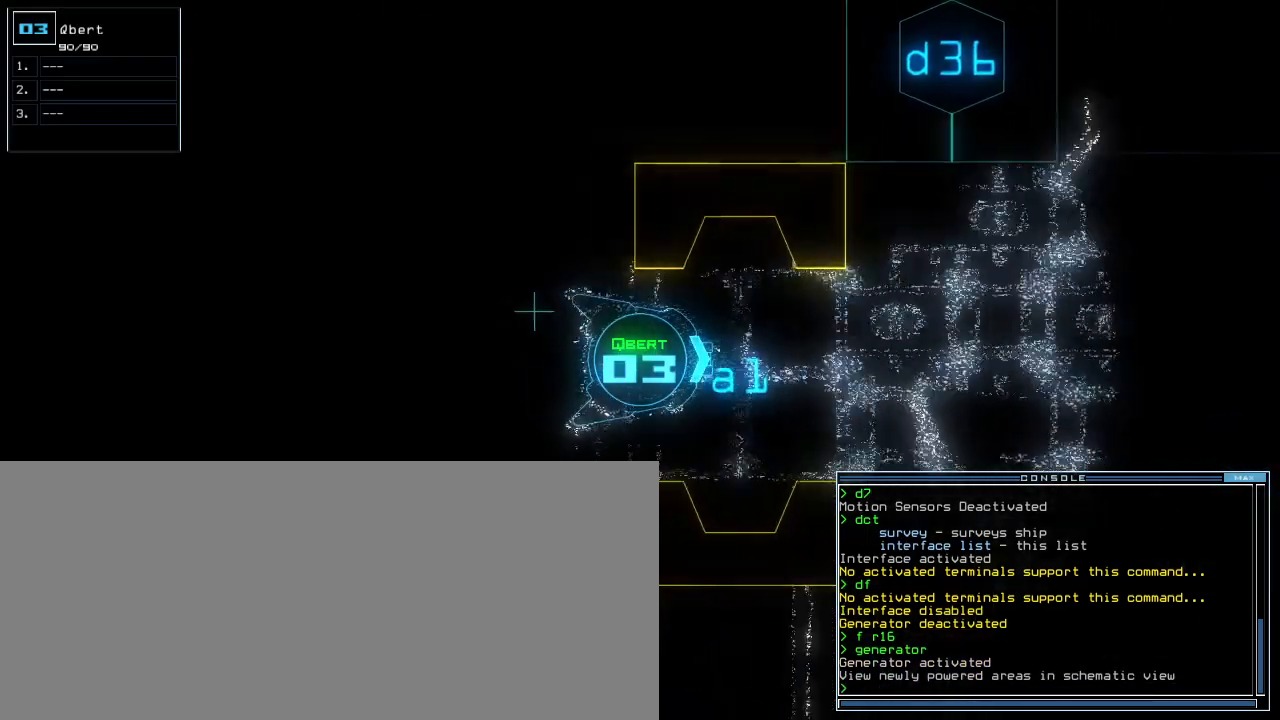
{"keys": ["right"], "events": [[140, "up", "up"], [200, "space", "down"], [320, "space", "up"], [360, "right", "down"]]}
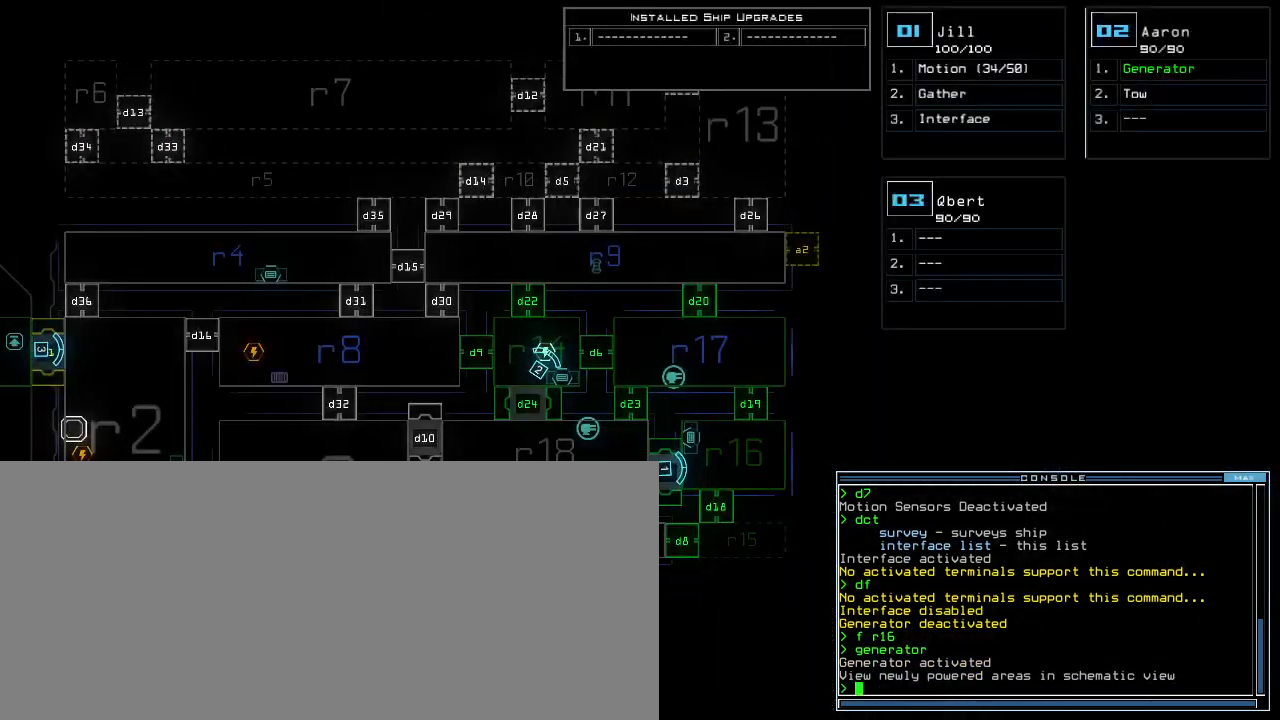
{"keys": [], "events": [[20, "right", "up"]]}
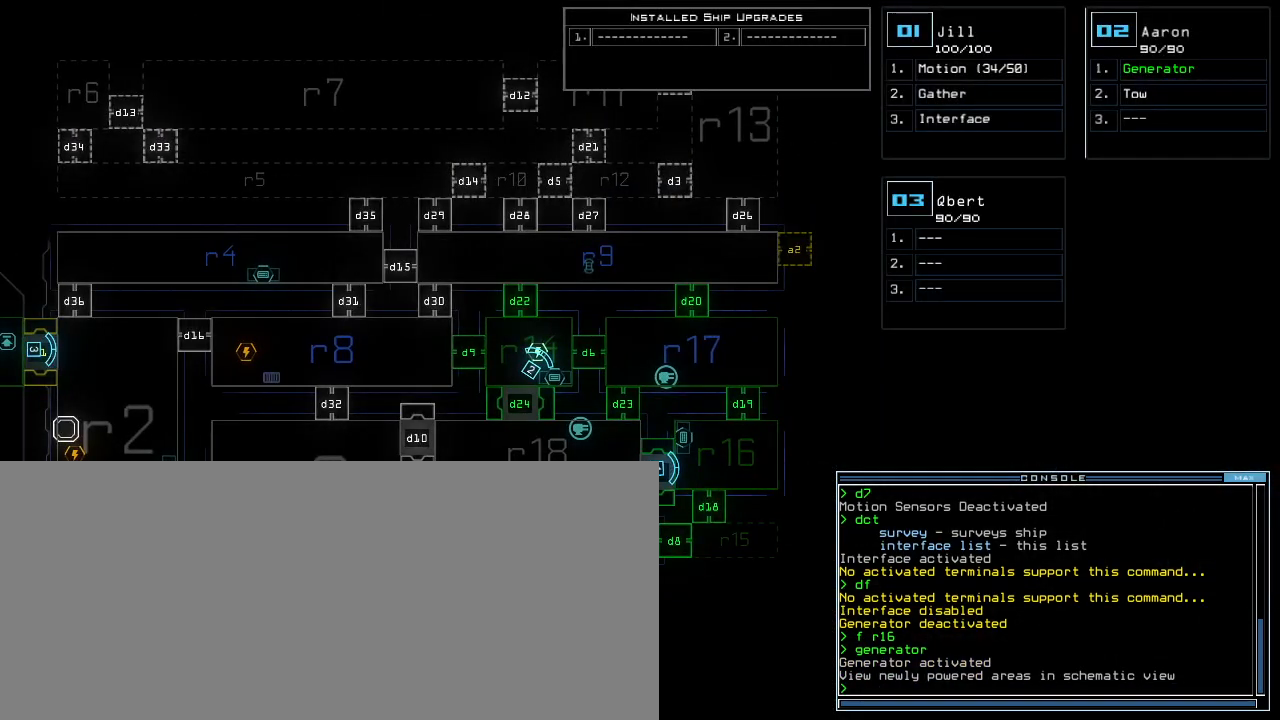
{"keys": ["1"], "events": [[480, "1", "down"]]}